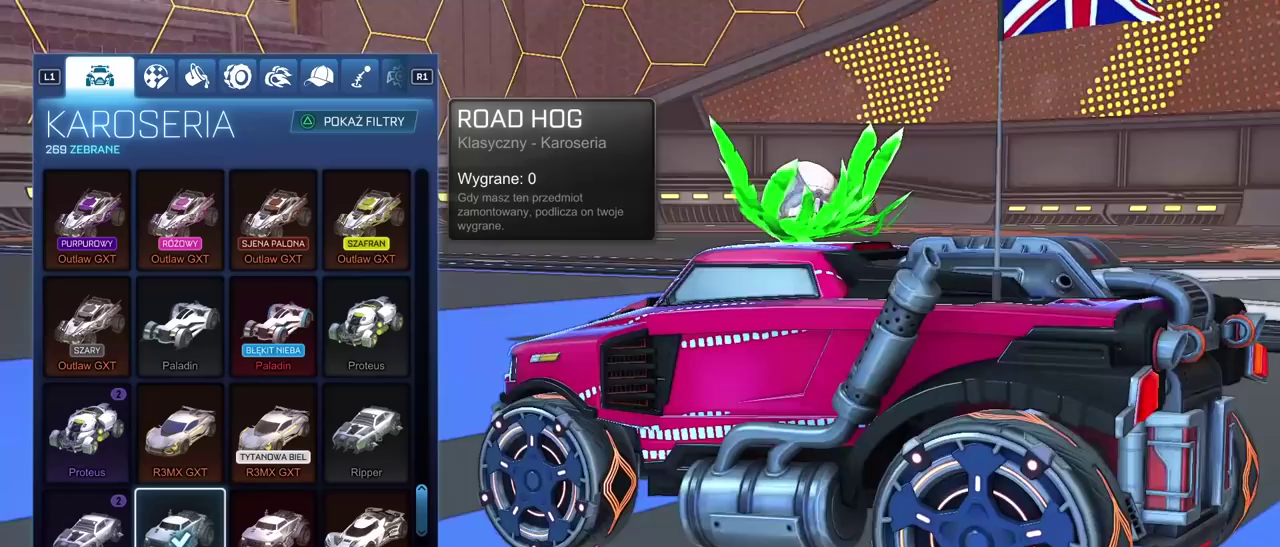
Gameplay with a controller (PlayStation layout); each line is a JSON object with the inputs held at the frame after it. "events" lists button and stick changes between this image and that frame as [ms after this image, input, new state], when the widget could be followed in between.
{"buttons": [], "left_stick": "center", "right_stick": "right", "events": [[67, "right_stick", "right"]]}
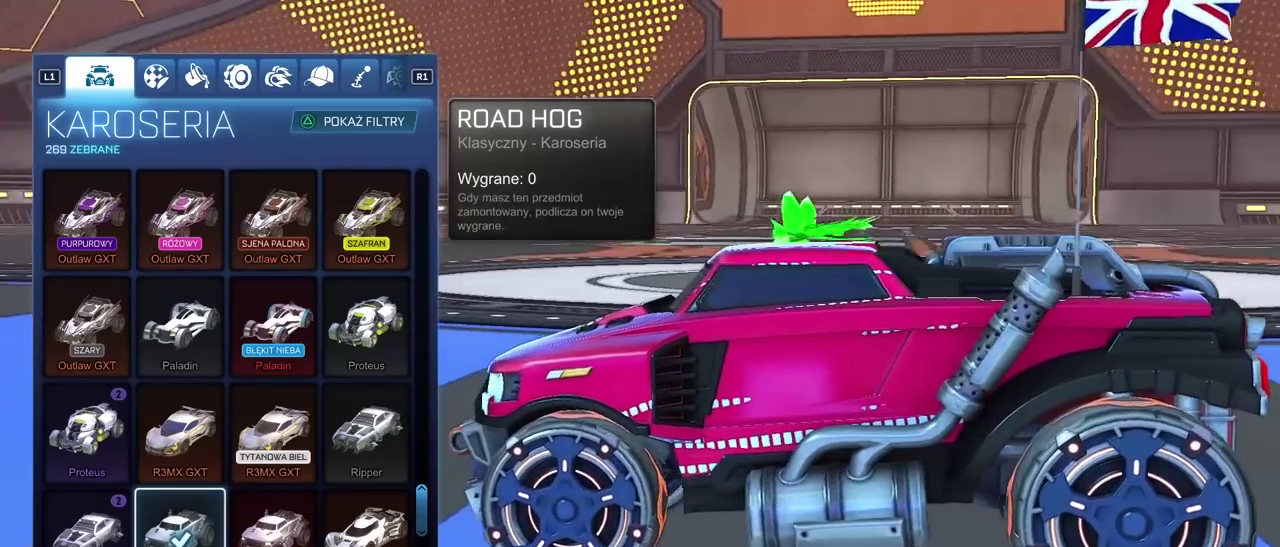
{"buttons": [], "left_stick": "center", "right_stick": "right", "events": []}
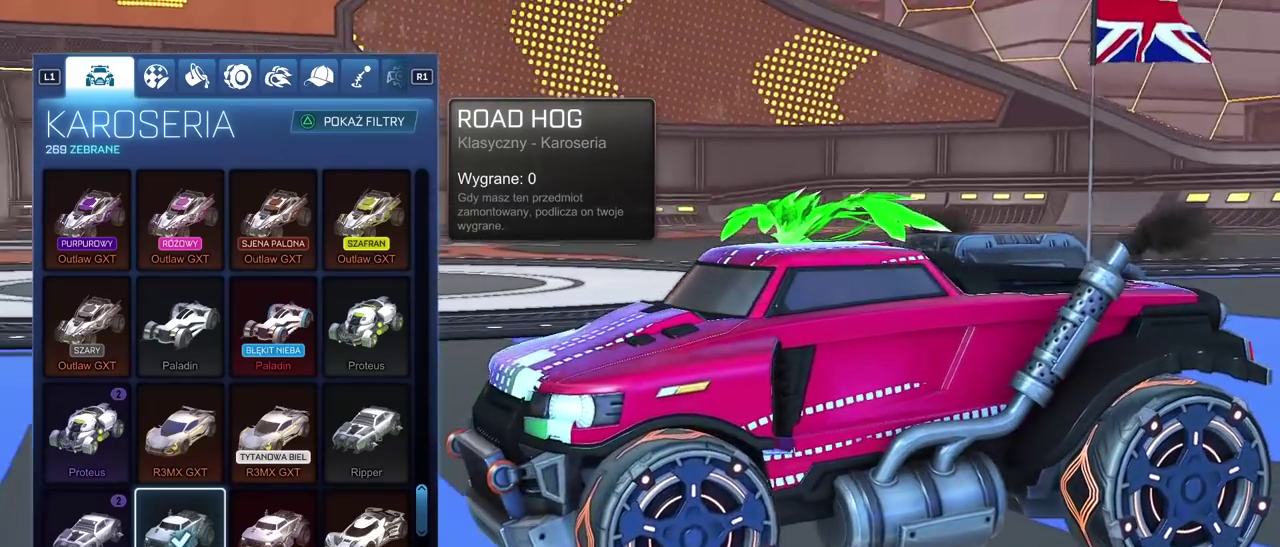
{"buttons": [], "left_stick": "center", "right_stick": "center", "events": [[467, "right_stick", "center"]]}
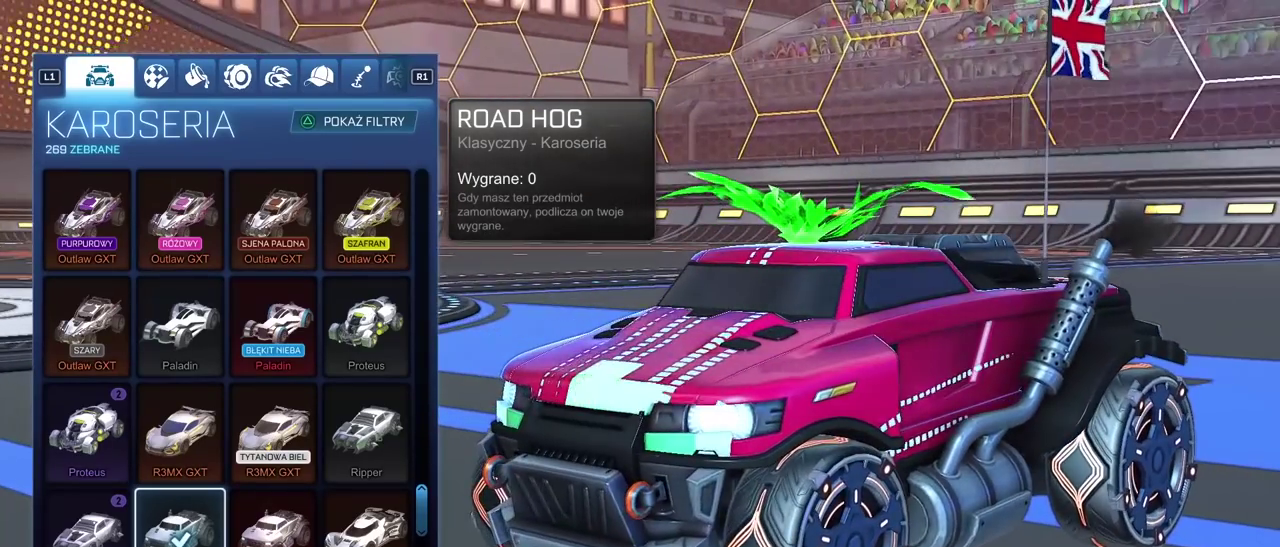
{"buttons": [], "left_stick": "center", "right_stick": "center", "events": [[217, "right_stick", "left"], [350, "right_stick", "center"]]}
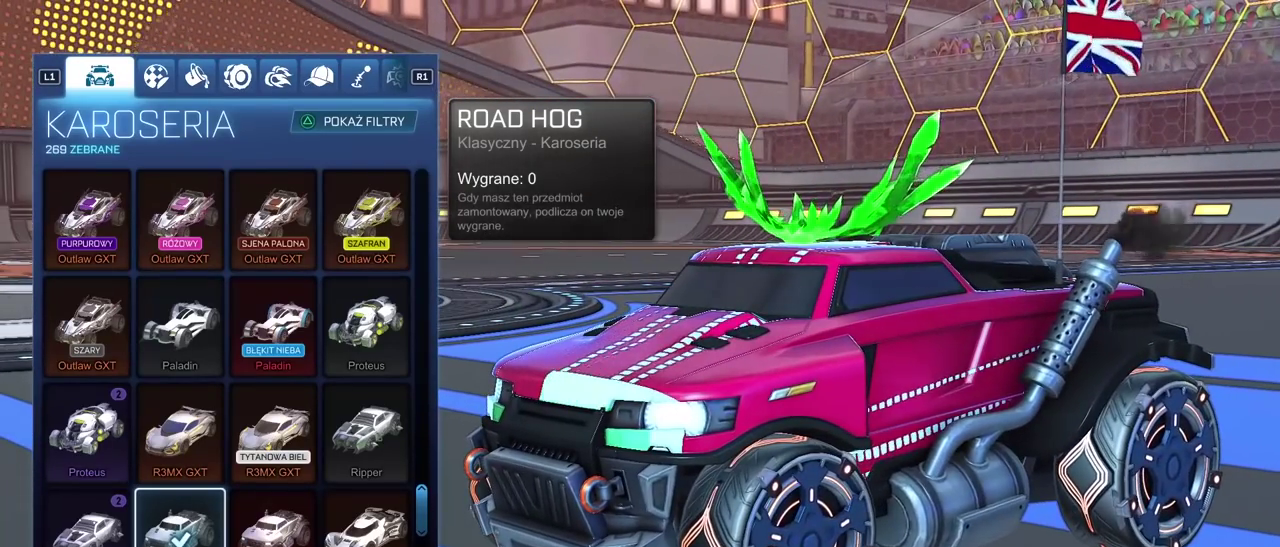
{"buttons": [], "left_stick": "center", "right_stick": "center", "events": []}
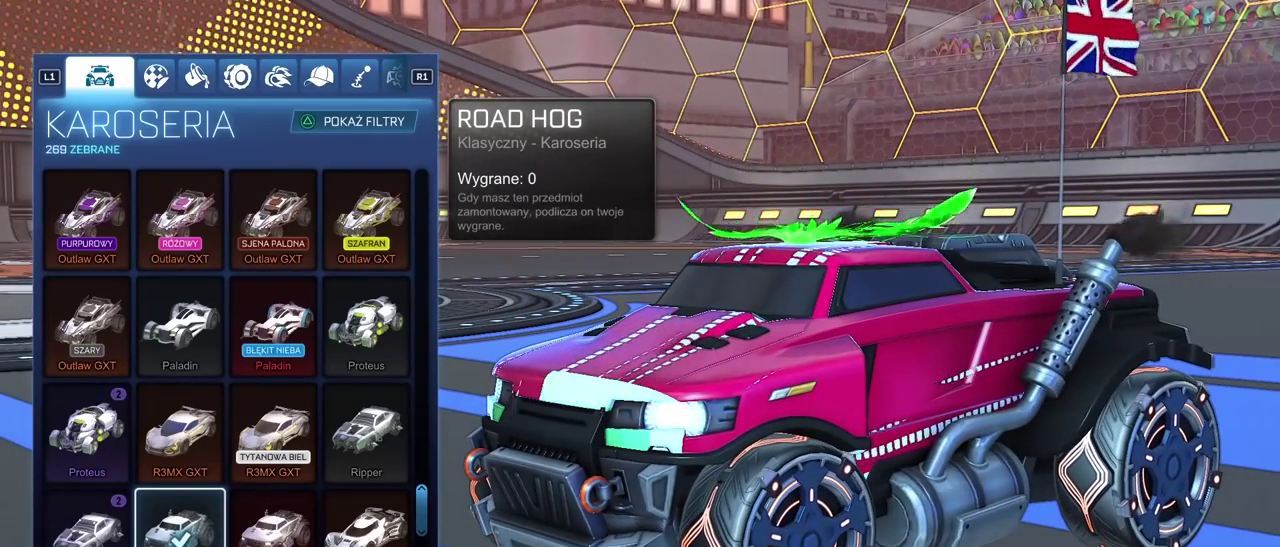
{"buttons": [], "left_stick": "center", "right_stick": "center", "events": []}
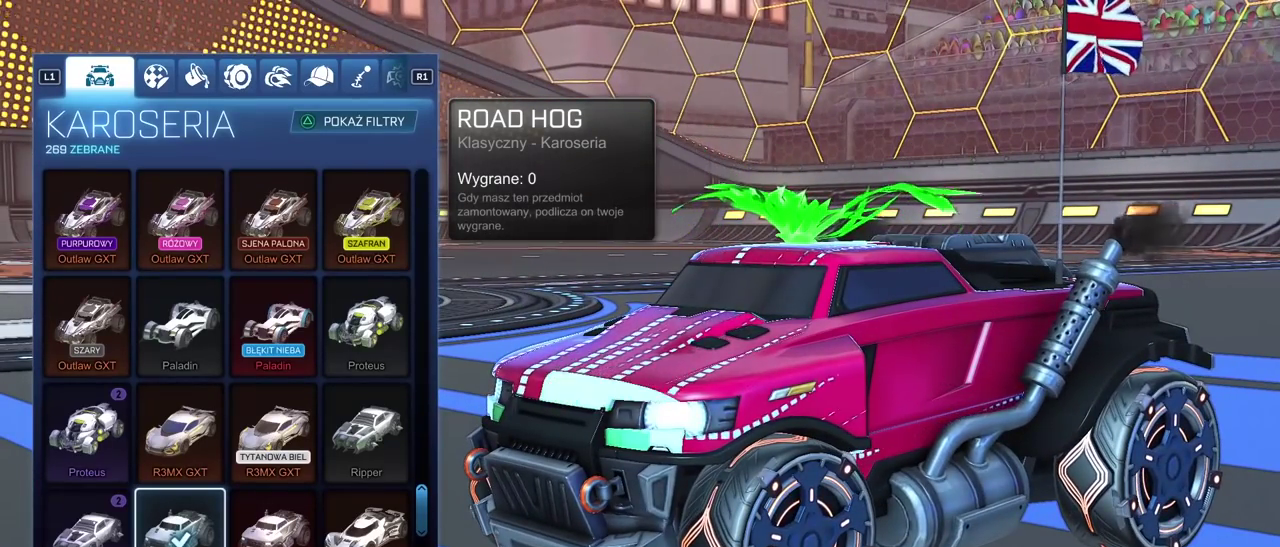
{"buttons": [], "left_stick": "center", "right_stick": "center", "events": []}
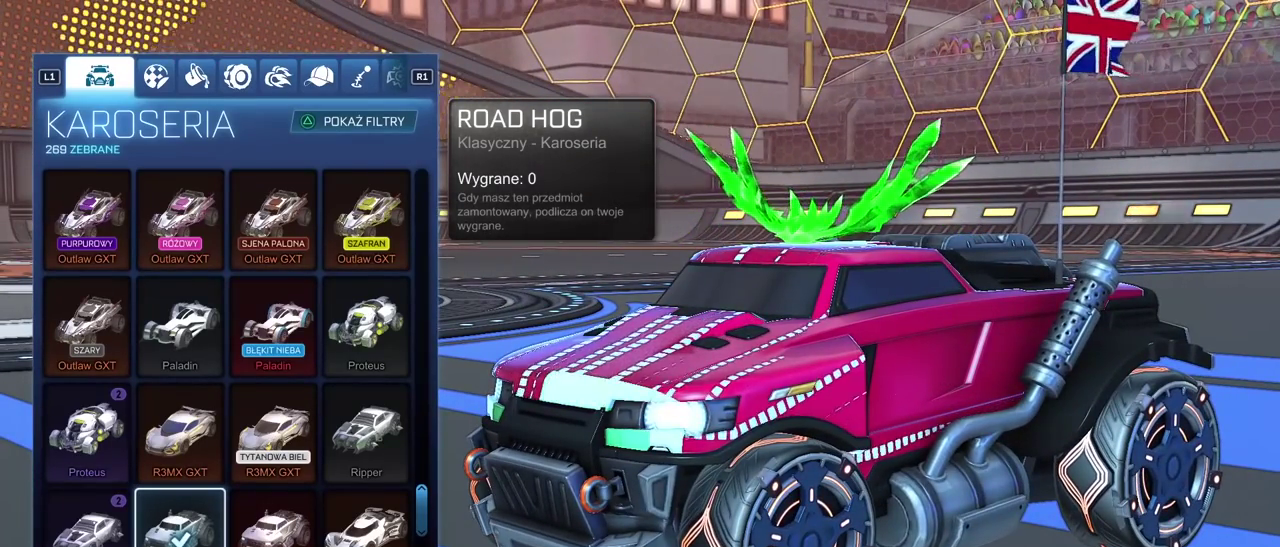
{"buttons": [], "left_stick": "center", "right_stick": "center", "events": []}
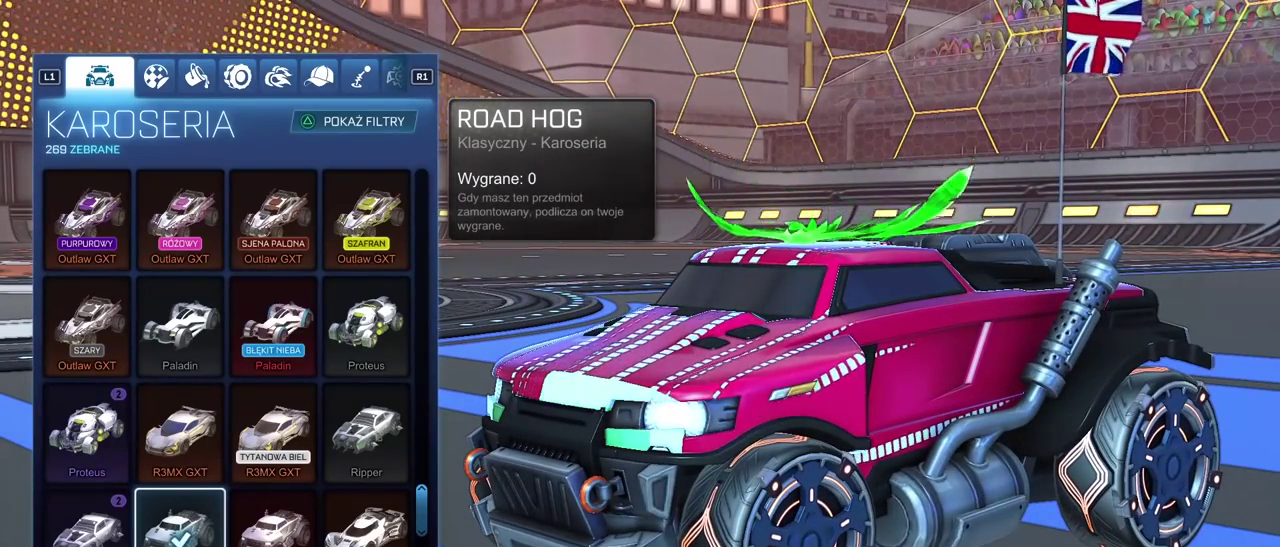
{"buttons": [], "left_stick": "center", "right_stick": "center", "events": []}
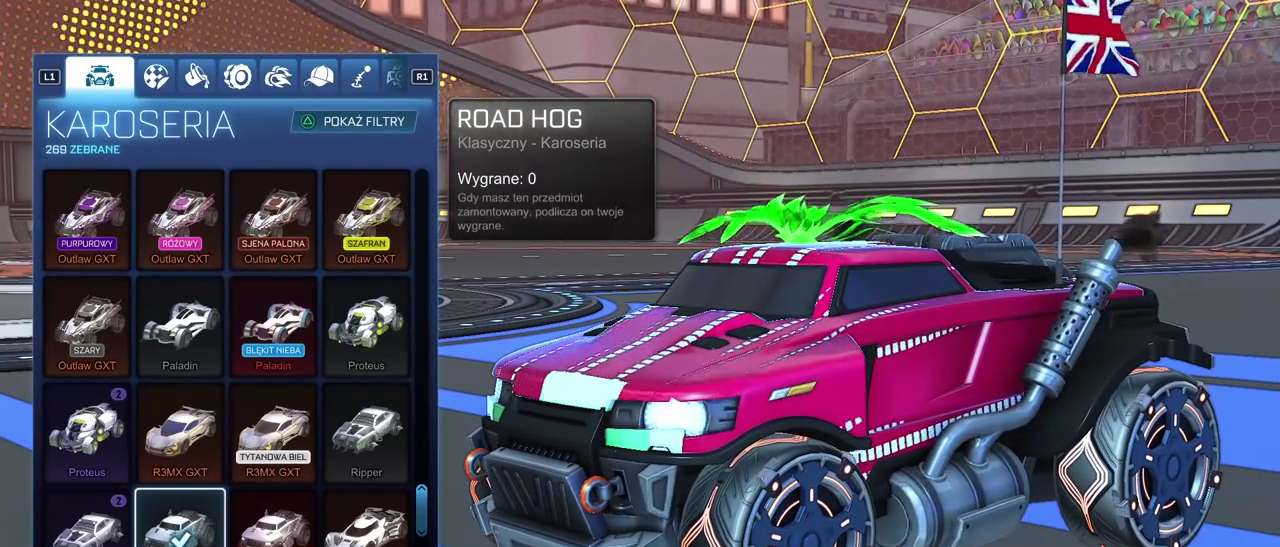
{"buttons": ["SELECT"], "left_stick": "center", "right_stick": "center", "events": [[50, "SELECT", "down"]]}
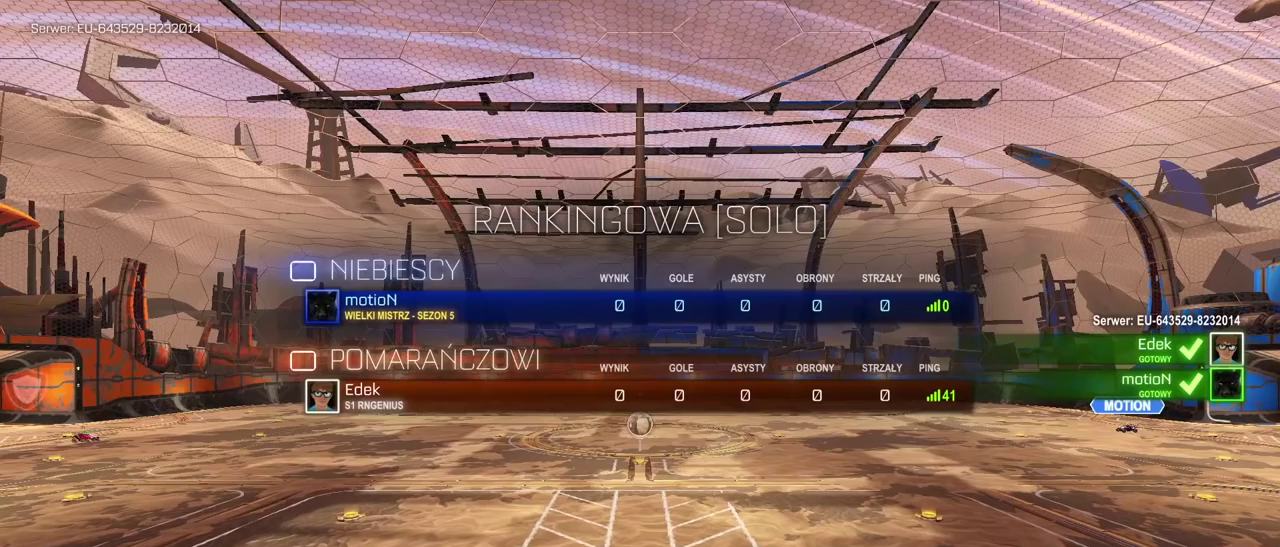
{"buttons": ["R2", "SELECT"], "left_stick": "center", "right_stick": "center", "events": [[417, "R2", "down"]]}
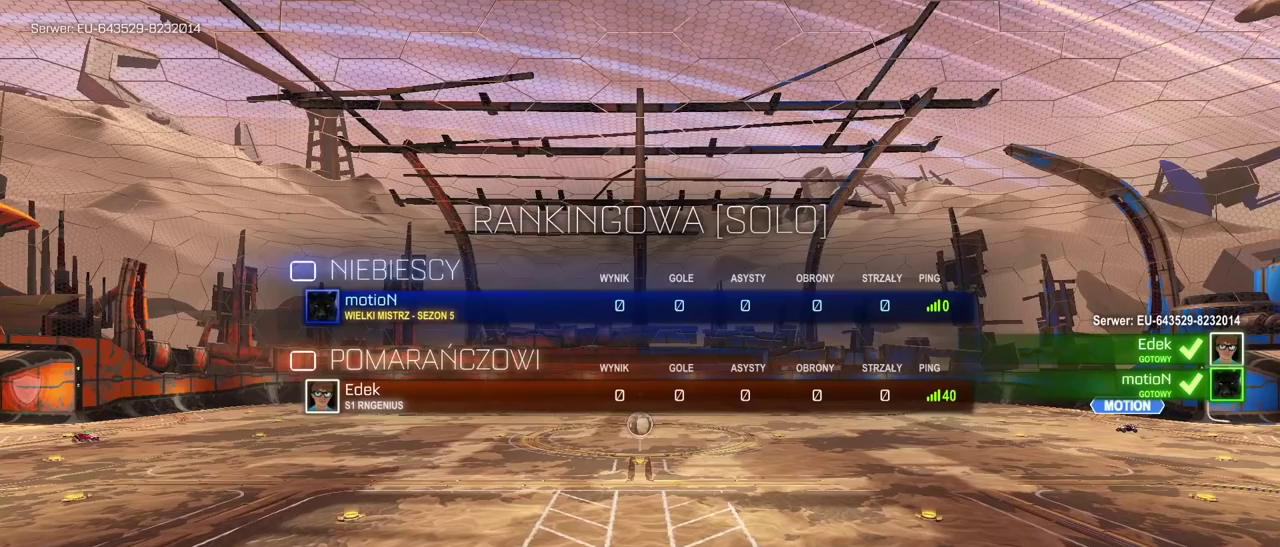
{"buttons": ["R2", "SELECT"], "left_stick": "center", "right_stick": "right", "events": [[450, "right_stick", "right"]]}
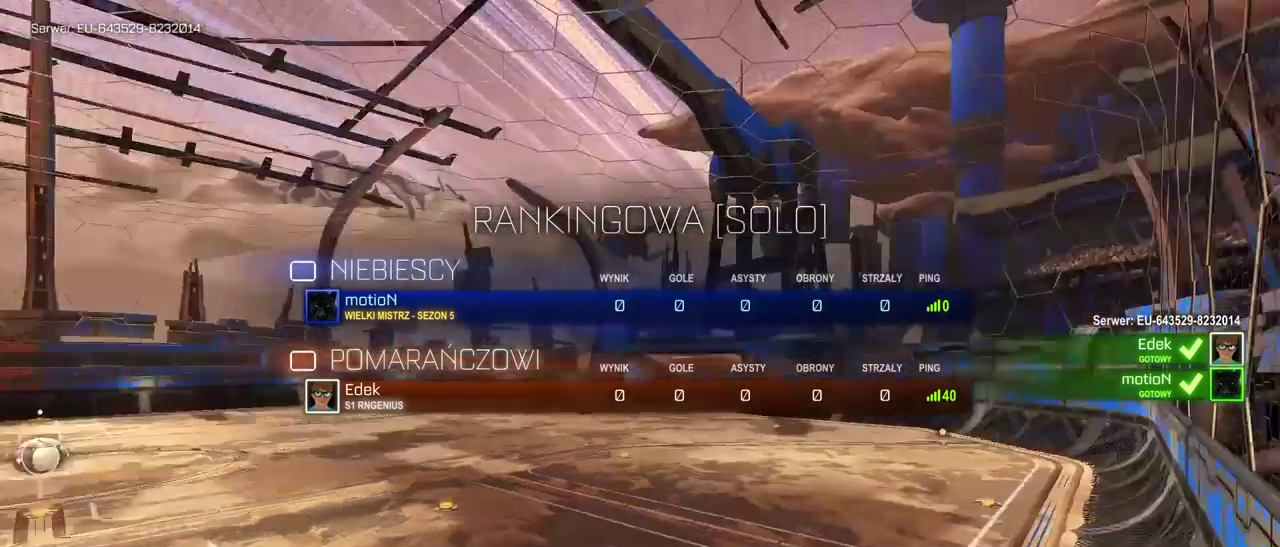
{"buttons": ["R2", "SELECT"], "left_stick": "center", "right_stick": "center", "events": [[217, "right_stick", "down-left"], [300, "right_stick", "up-left"], [433, "right_stick", "center"]]}